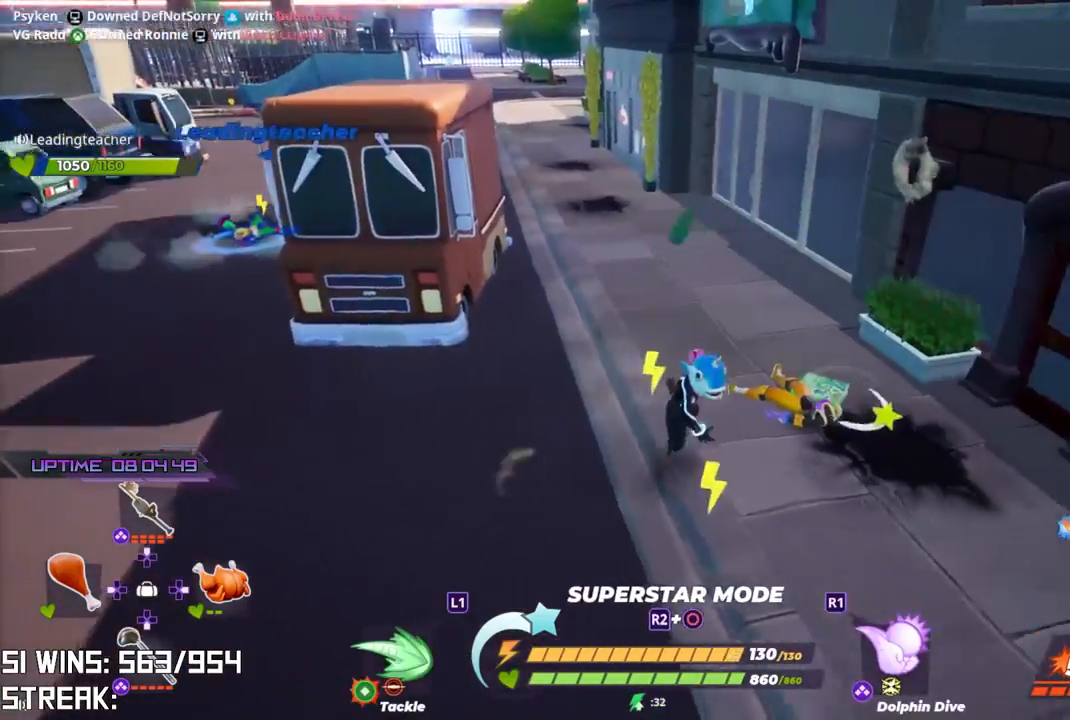
Gameplay with a controller (PlayStation layout); each line is a JSON object with the inputs held at the frame after it (dt_ms = milliseconds from this image to that frame). "button_events" lists button changes between this image and that frame as [ms after this image, input, new state], when the widget could be followed in between (sticks are given only as held states).
{"dt_ms": 500, "buttons": [], "left_stick": "down-right", "right_stick": "center", "button_events": []}
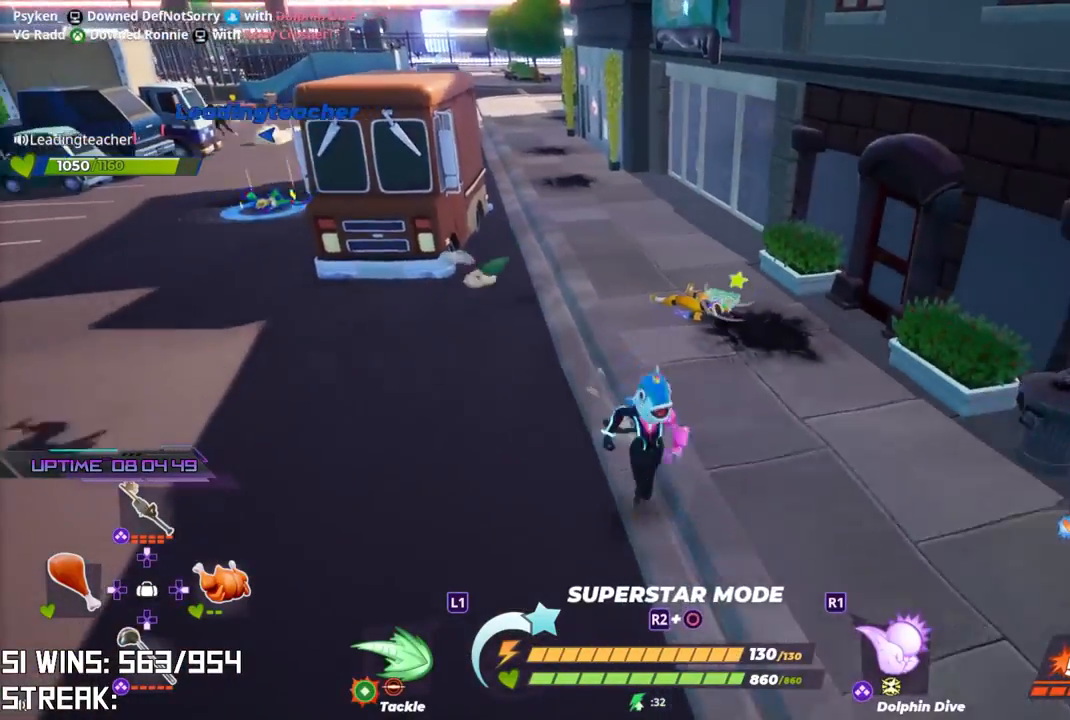
{"dt_ms": 500, "buttons": [], "left_stick": "up", "right_stick": "center"}
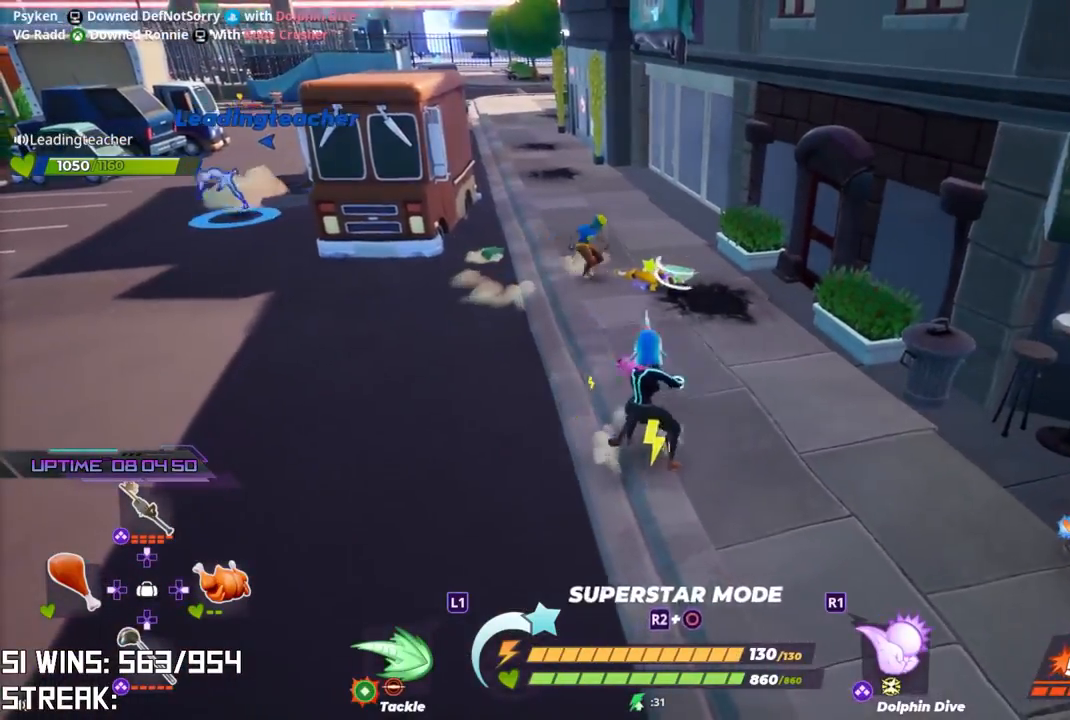
{"dt_ms": 1000, "buttons": [], "left_stick": "up", "right_stick": "center", "button_events": [[117, "L2", "down"], [133, "L1", "down"], [300, "SQUARE", "down"], [383, "SQUARE", "up"], [450, "SQUARE", "down"], [517, "SQUARE", "up"], [583, "SQUARE", "down"], [667, "L1", "up"], [667, "SQUARE", "up"], [733, "SQUARE", "down"], [750, "L1", "down"], [800, "SQUARE", "up"], [850, "SQUARE", "down"], [967, "SQUARE", "up"], [1000, "L1", "up"], [1000, "L2", "up"]]}
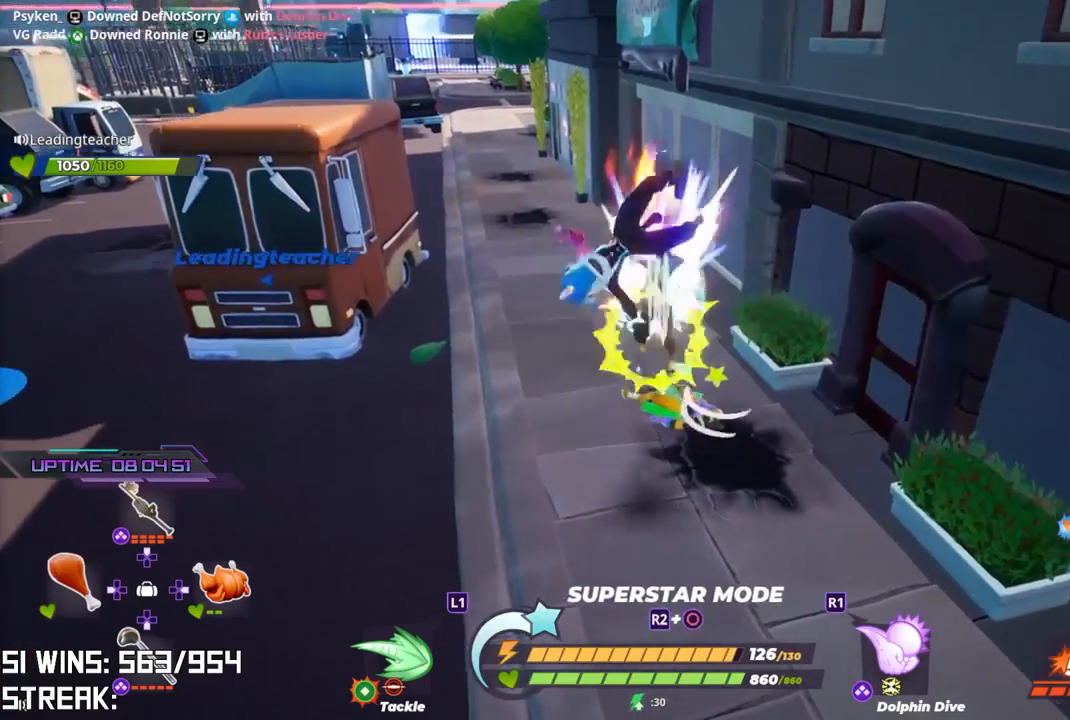
{"dt_ms": 500, "buttons": [], "left_stick": "right", "right_stick": "center", "button_events": []}
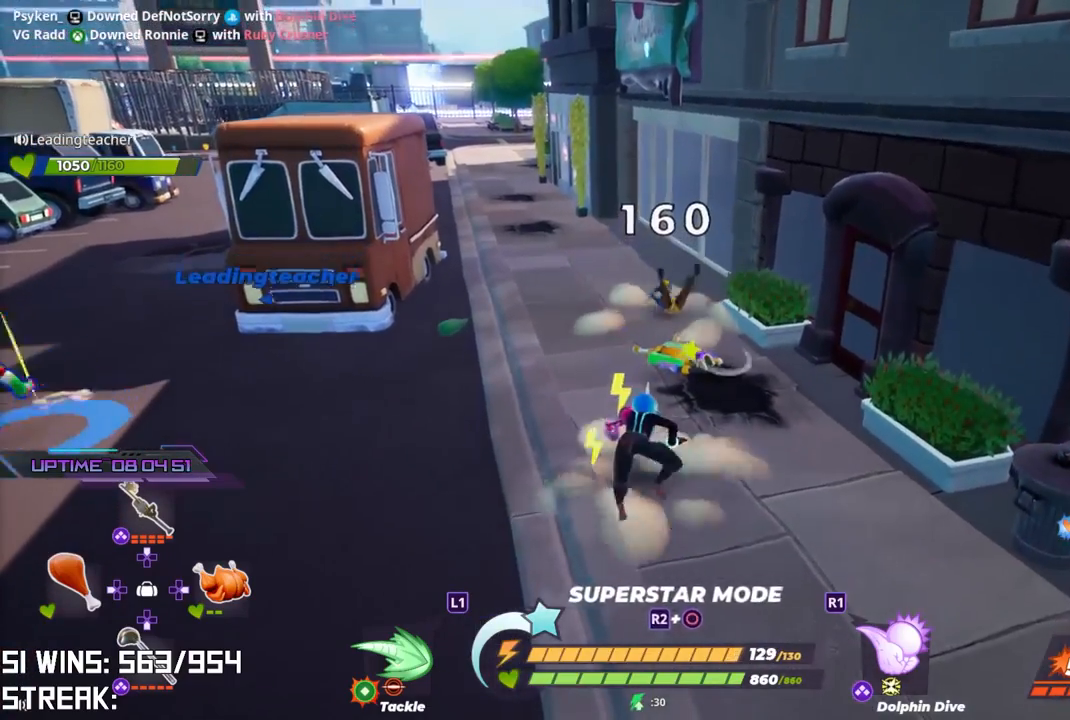
{"dt_ms": 500, "buttons": [], "left_stick": "down-right", "right_stick": "up-left", "button_events": []}
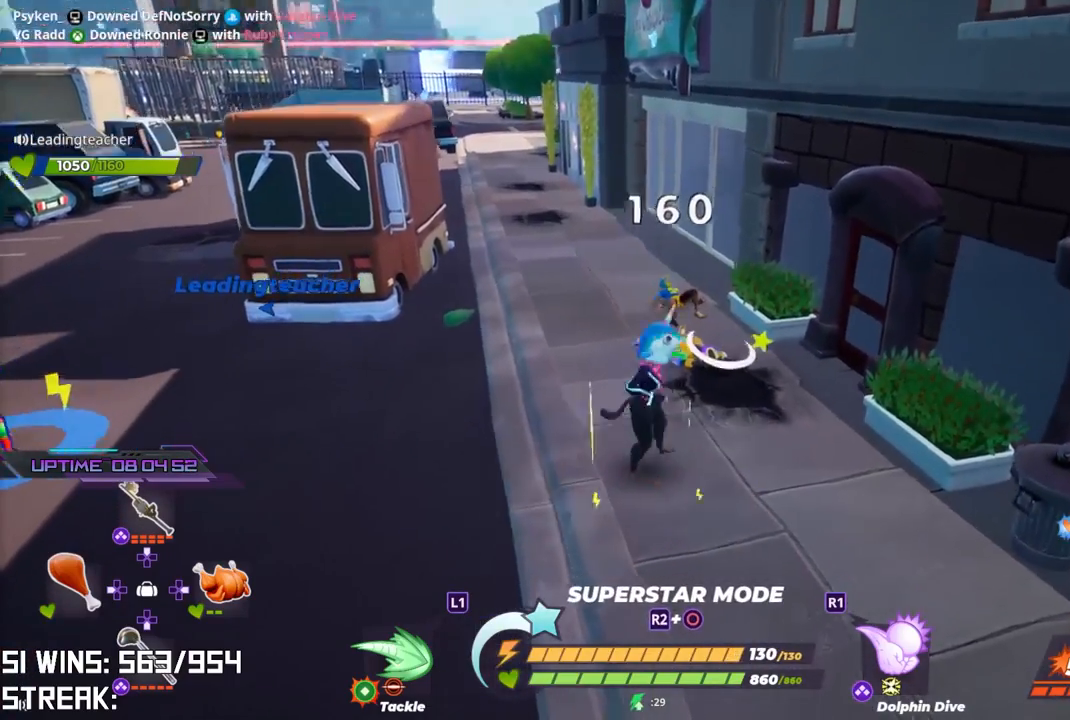
{"dt_ms": 500, "buttons": [], "left_stick": "down-right", "right_stick": "center", "button_events": []}
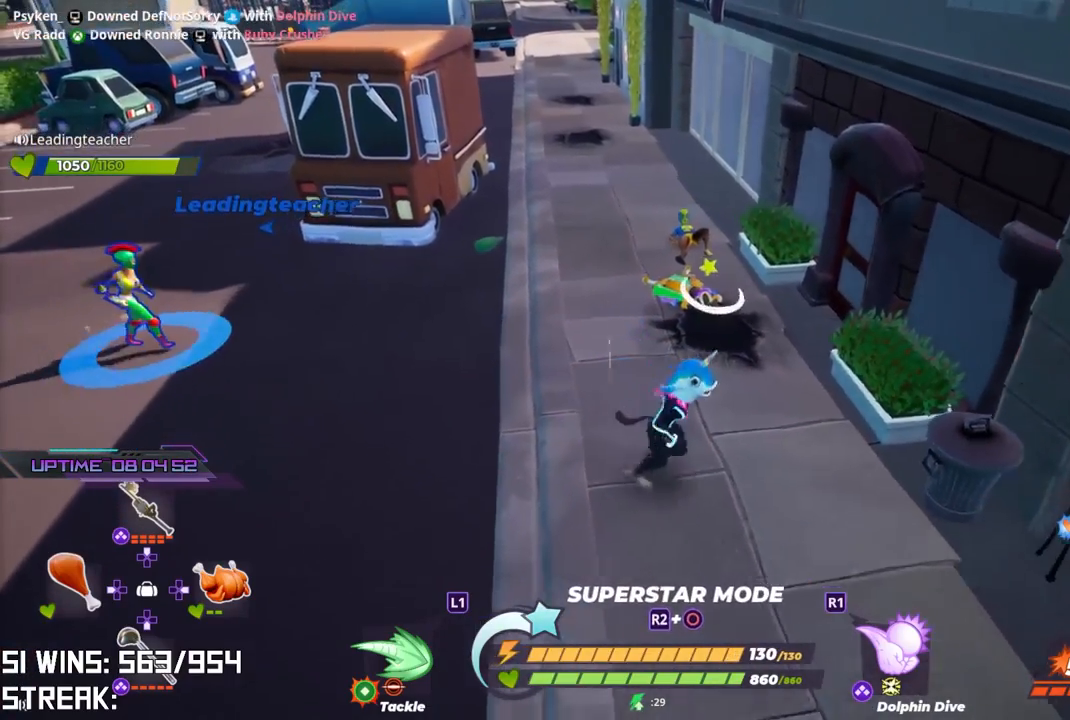
{"dt_ms": 500, "buttons": [], "left_stick": "center", "right_stick": "center", "button_events": [[217, "CIRCLE", "down"], [300, "CIRCLE", "up"]]}
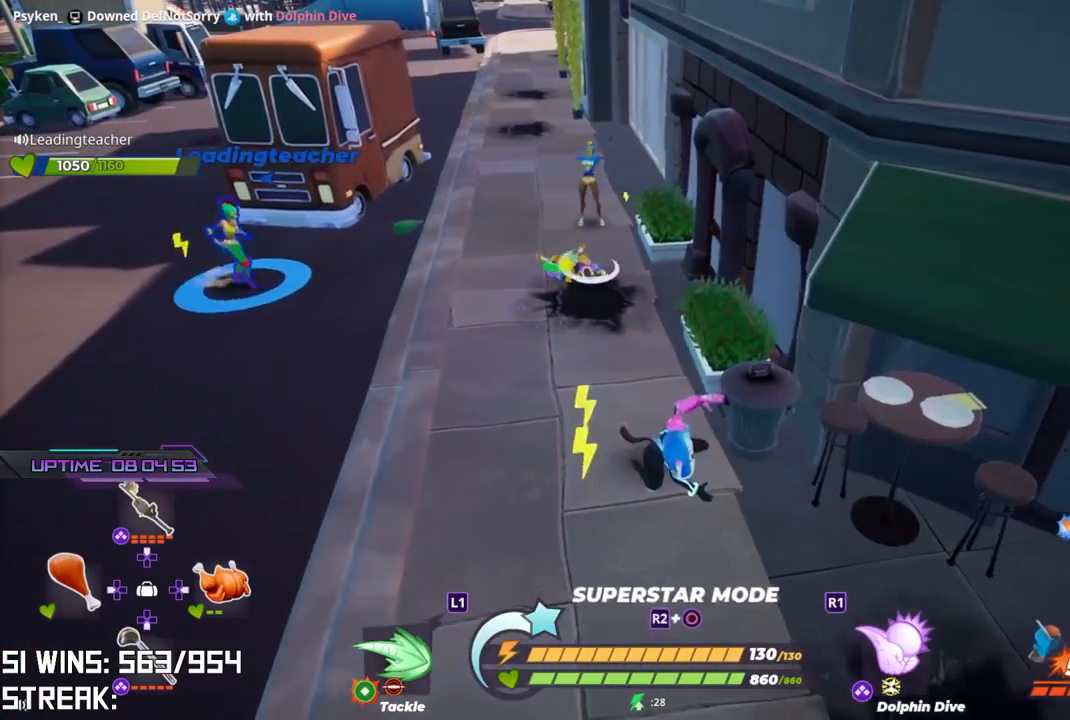
{"dt_ms": 500, "buttons": ["R1"], "left_stick": "up-left", "right_stick": "center", "button_events": [[333, "R1", "down"], [433, "R1", "up"], [500, "R1", "down"]]}
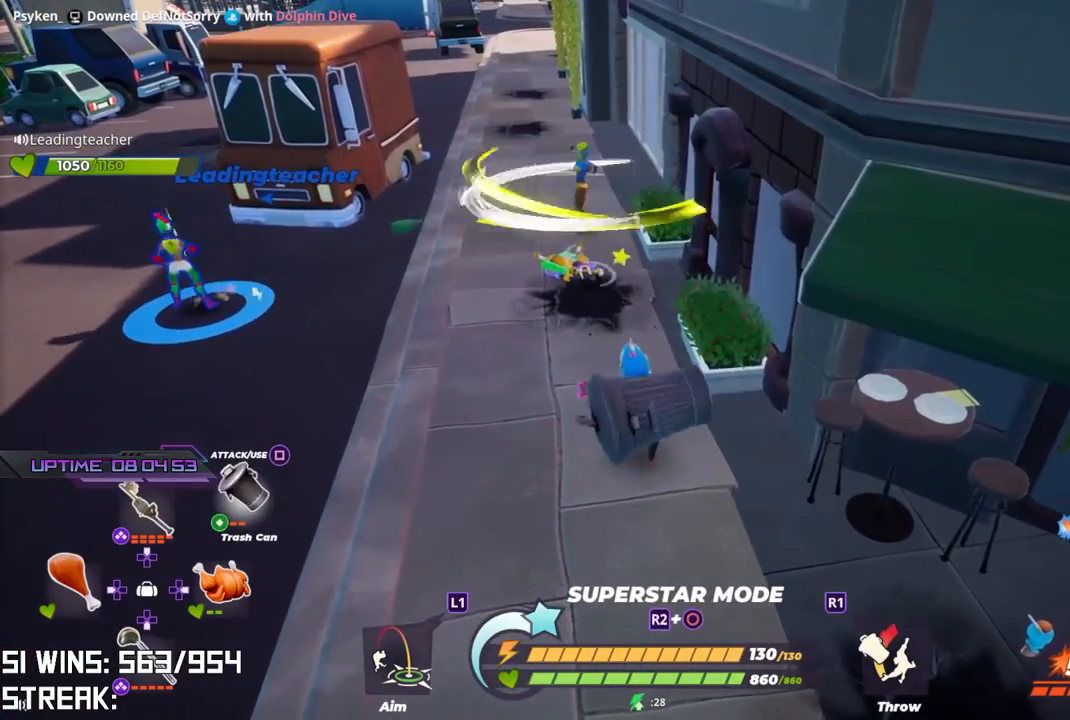
{"dt_ms": 500, "buttons": [], "left_stick": "down", "right_stick": "center", "button_events": [[83, "R1", "up"]]}
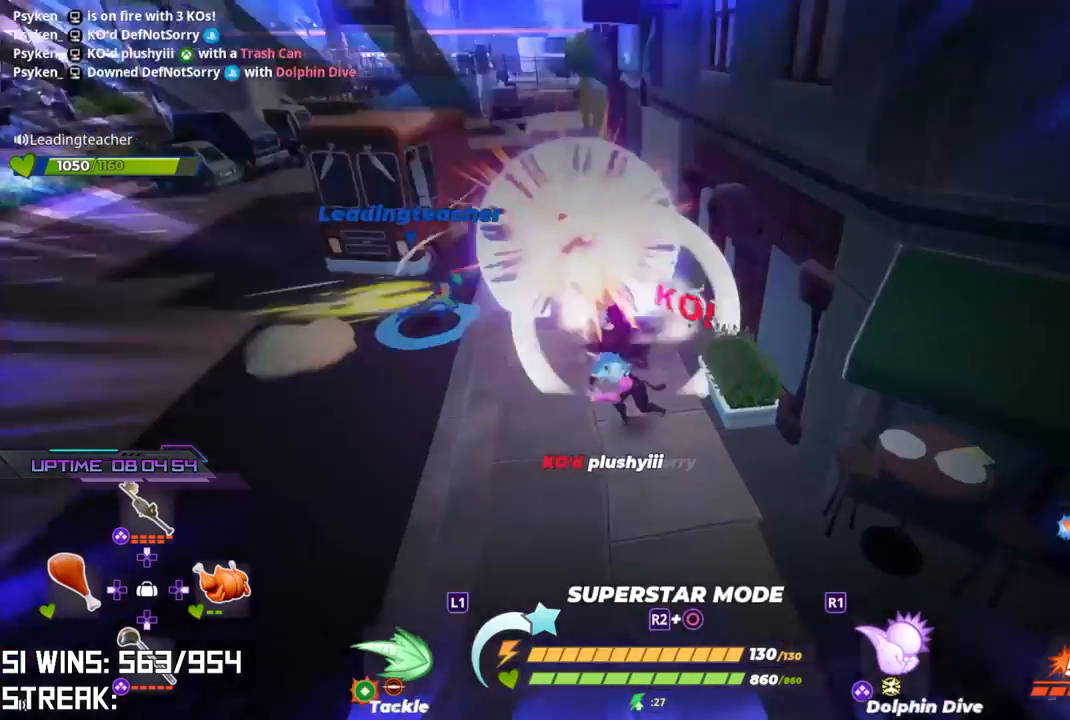
{"dt_ms": 500, "buttons": [], "left_stick": "up", "right_stick": "center", "button_events": []}
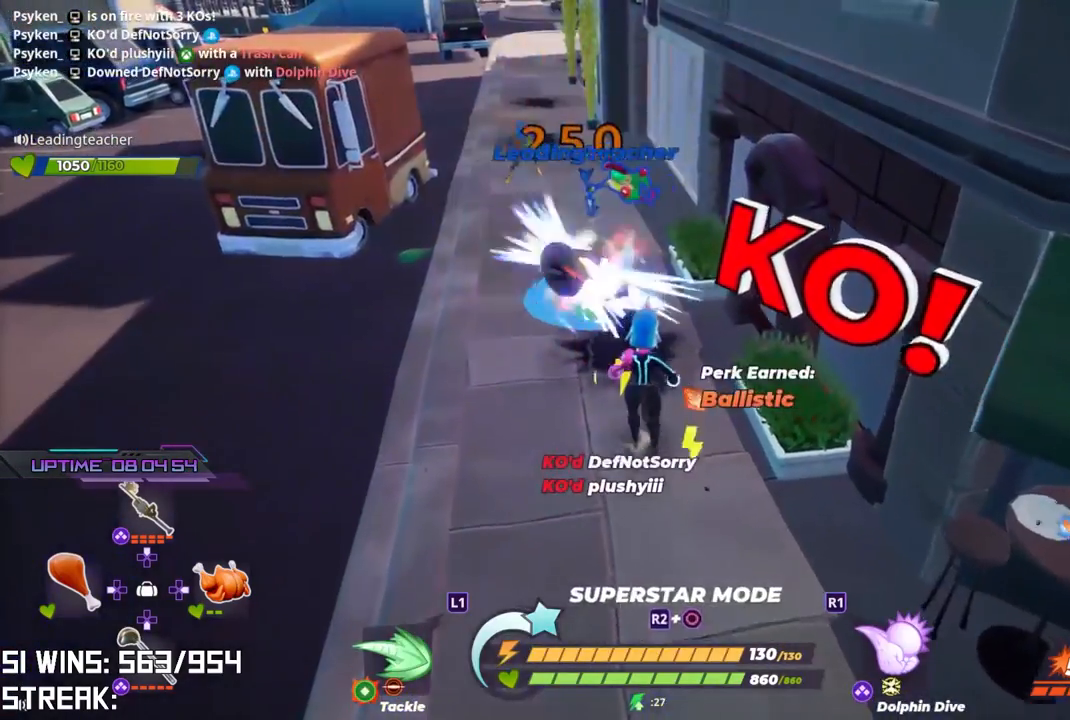
{"dt_ms": 500, "buttons": [], "left_stick": "left", "right_stick": "center", "button_events": []}
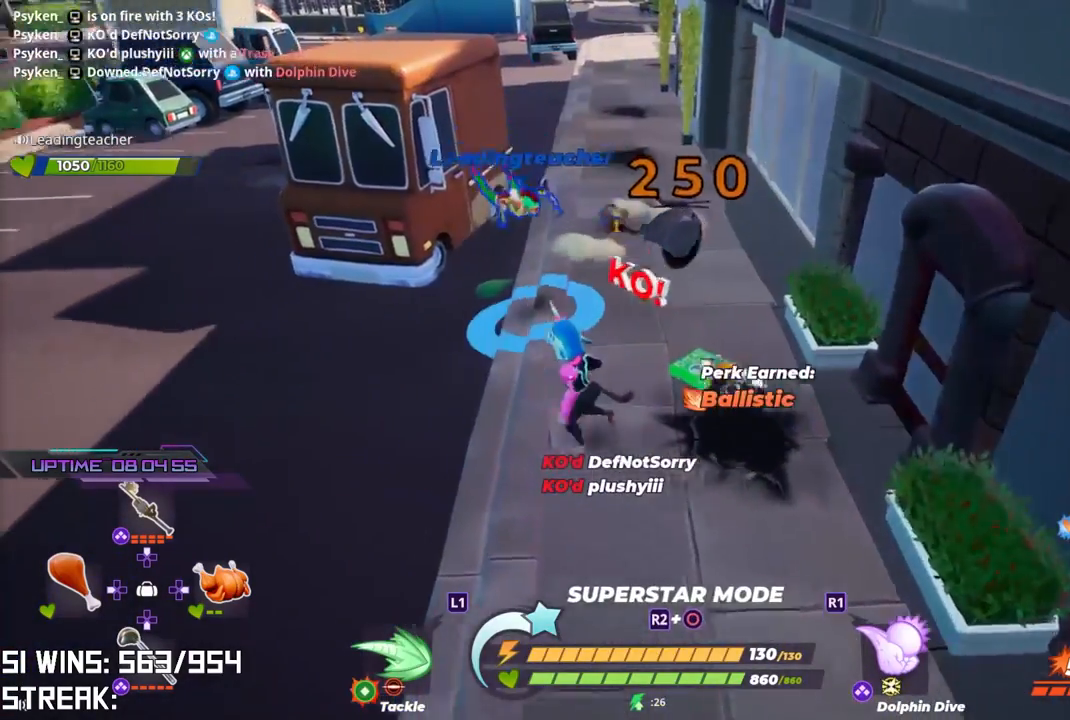
{"dt_ms": 500, "buttons": [], "left_stick": "right", "right_stick": "center", "button_events": []}
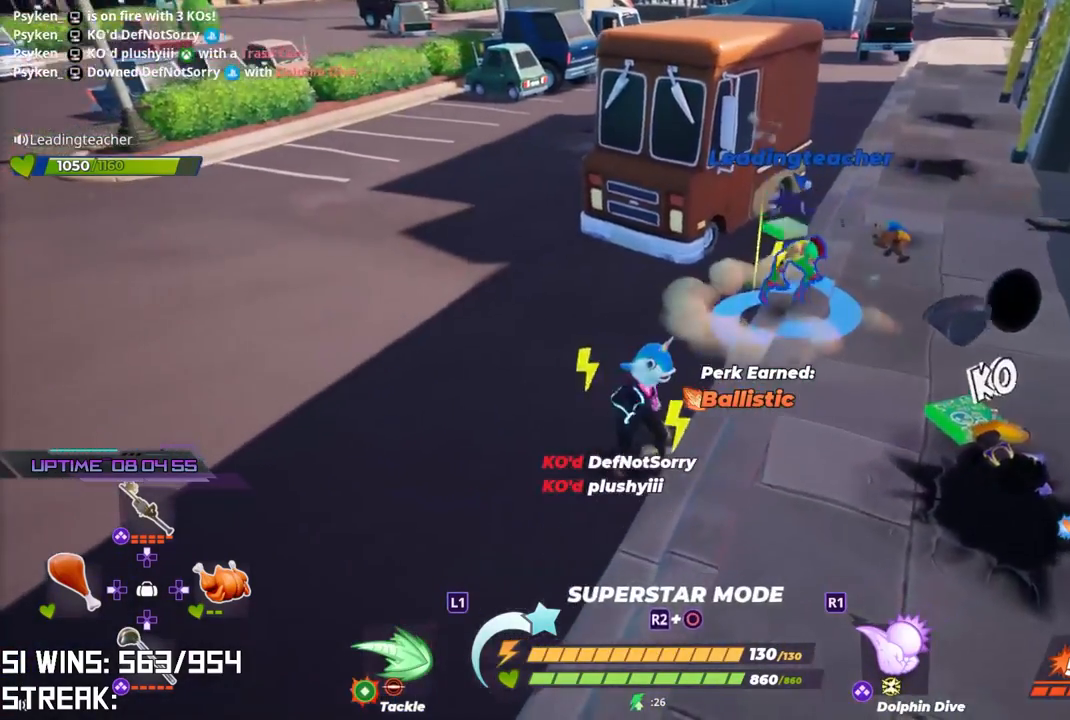
{"dt_ms": 500, "buttons": [], "left_stick": "up-right", "right_stick": "center", "button_events": []}
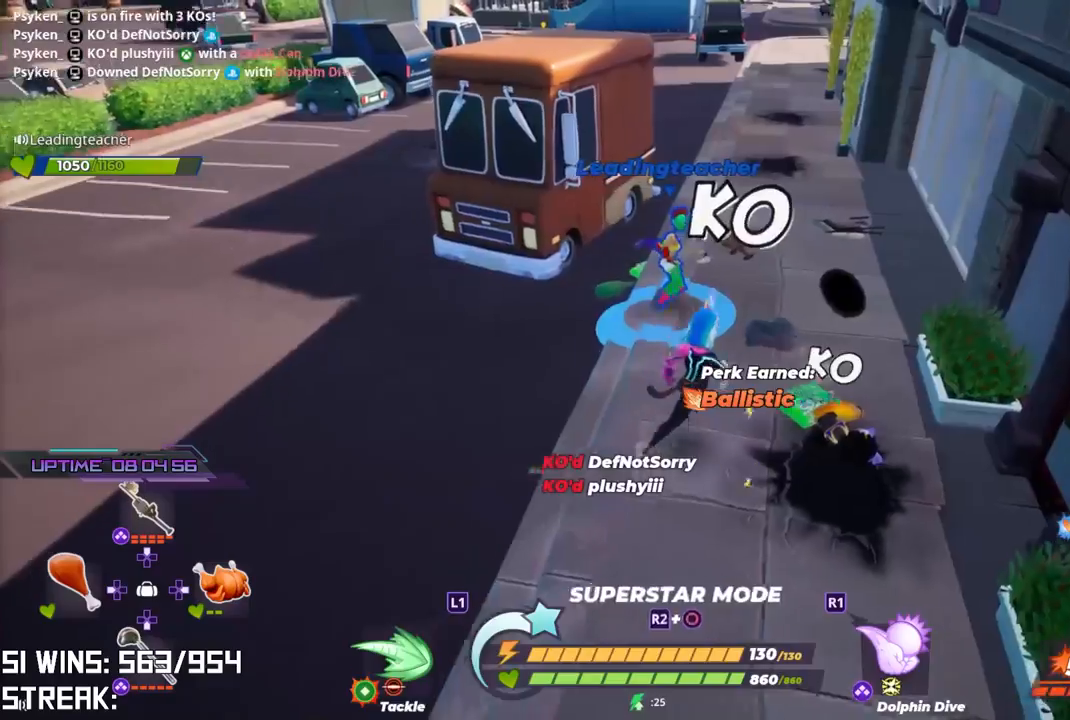
{"dt_ms": 500, "buttons": [], "left_stick": "up", "right_stick": "center", "button_events": []}
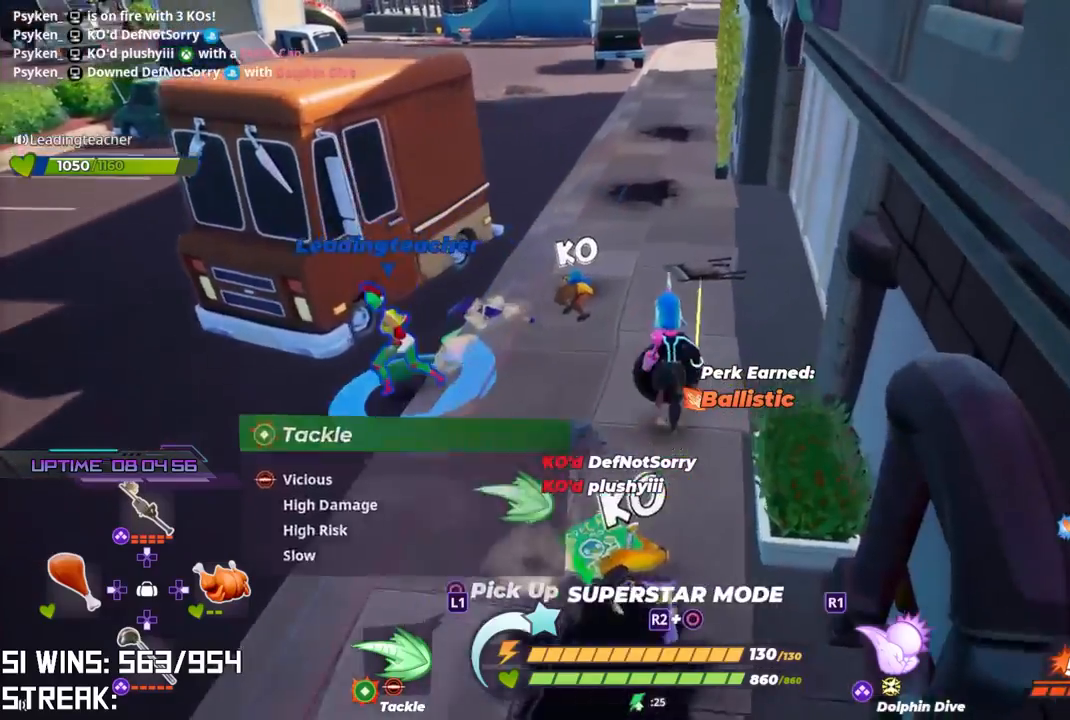
{"dt_ms": 500, "buttons": ["CIRCLE"], "left_stick": "up", "right_stick": "center", "button_events": [[467, "CIRCLE", "down"]]}
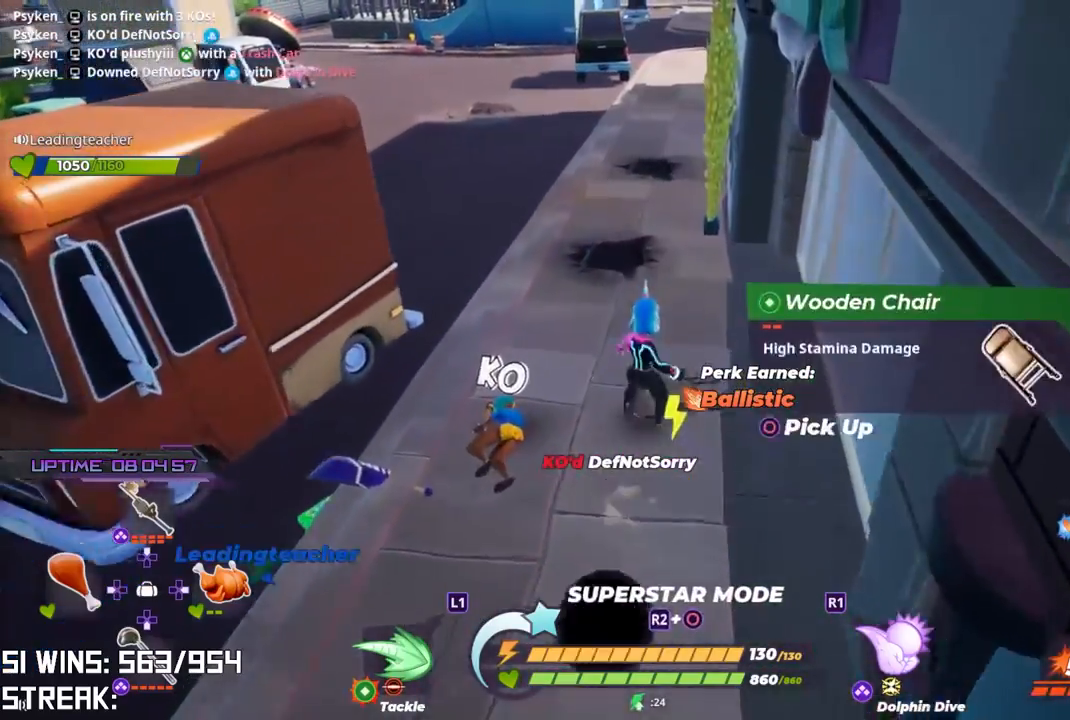
{"dt_ms": 500, "buttons": [], "left_stick": "up-left", "right_stick": "up-left", "button_events": [[33, "CIRCLE", "up"]]}
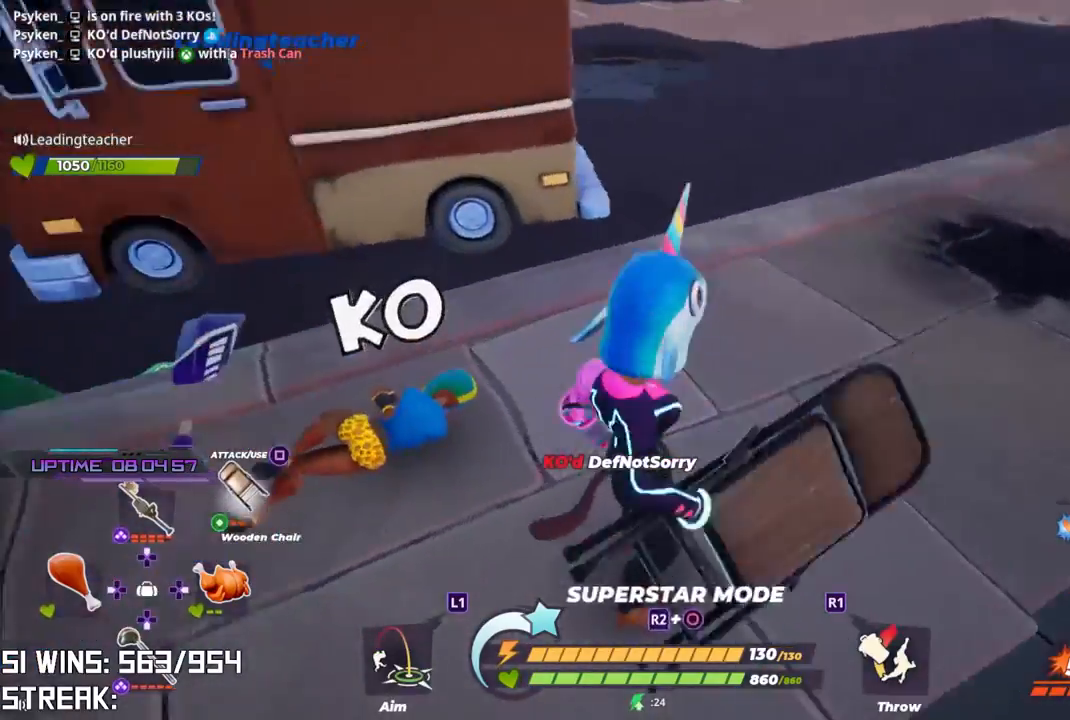
{"dt_ms": 500, "buttons": [], "left_stick": "up-left", "right_stick": "center", "button_events": []}
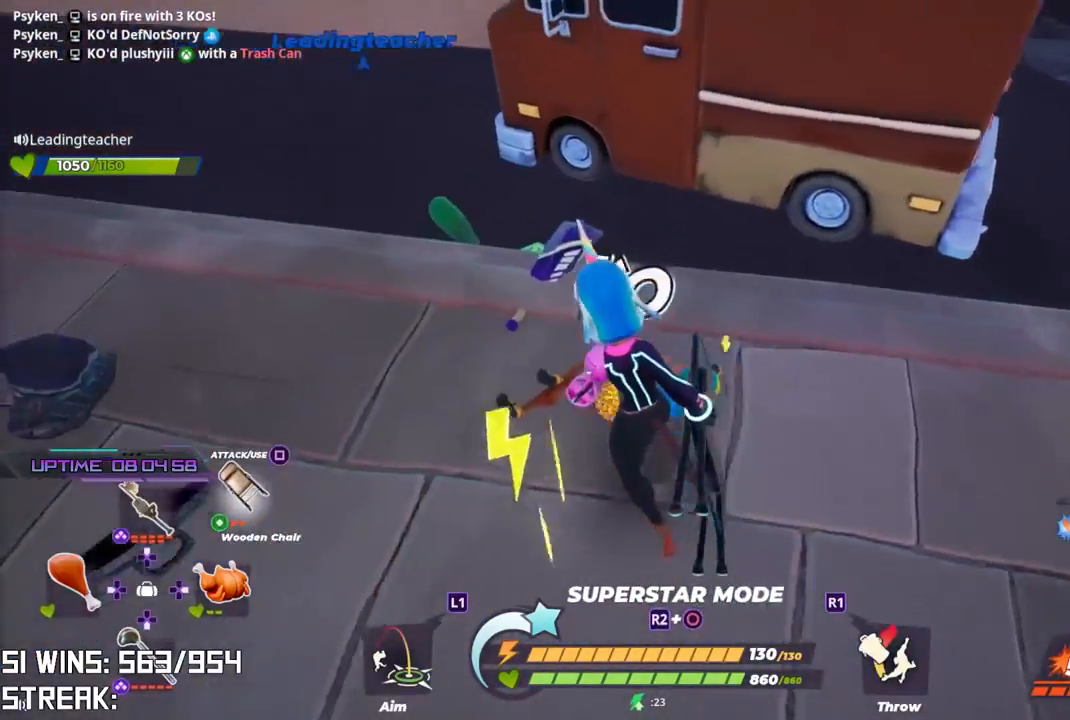
{"dt_ms": 500, "buttons": [], "left_stick": "center", "right_stick": "center", "button_events": [[200, "CIRCLE", "down"], [283, "CIRCLE", "up"]]}